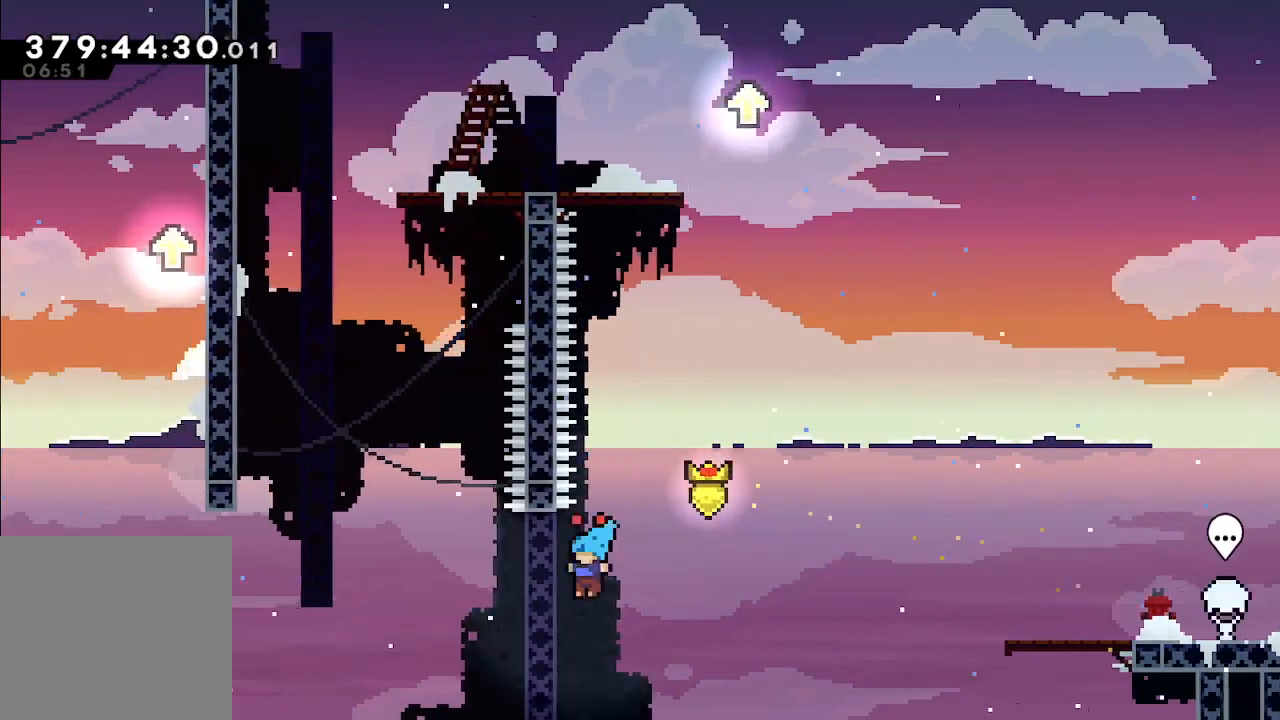
Gameplay with a controller (Xbox layout); each line is a JSON object with the inputs held at the frame after it. "events" lists button and stick changes between this image and that frame as [ms after this image, input, new state], when the widget could be followed in between. Not read: right_stick.
{"buttons": [], "left_stick": "left", "events": [[67, "A", "up"], [167, "A", "down"], [467, "A", "up"]]}
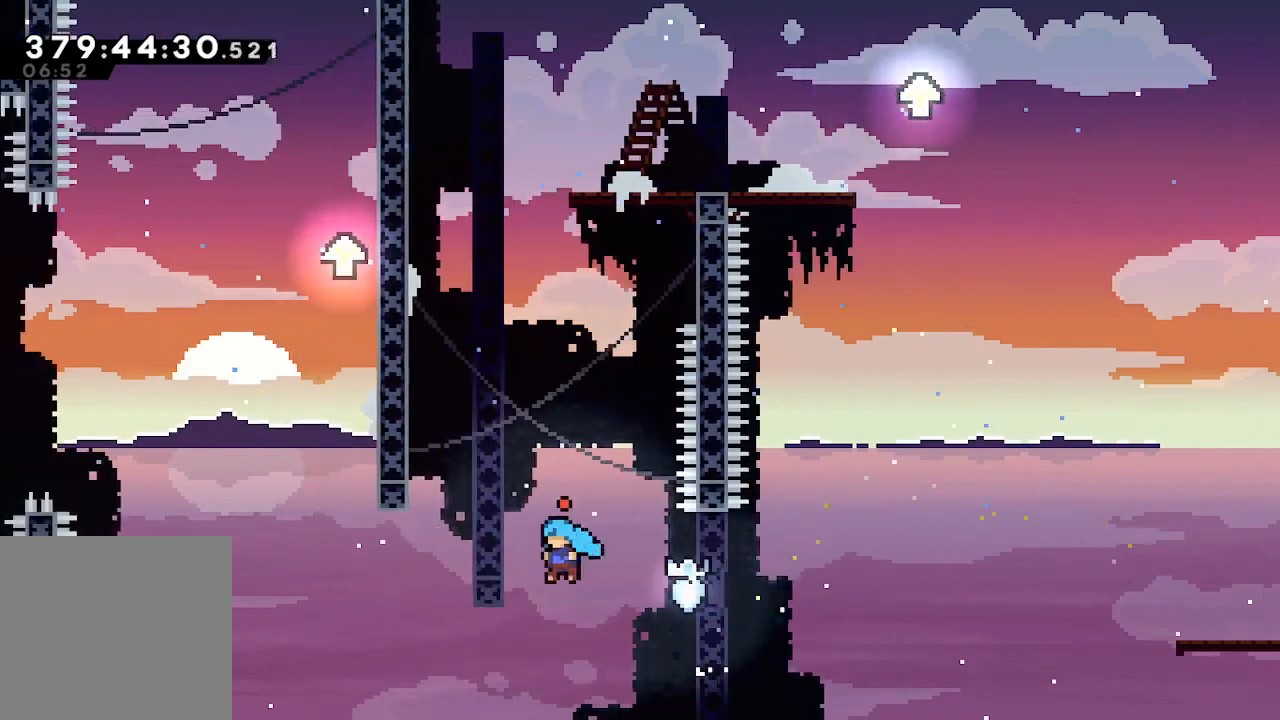
{"buttons": ["A", "L2"], "left_stick": "left", "events": [[33, "A", "down"], [233, "L2", "down"], [400, "A", "up"], [467, "A", "down"]]}
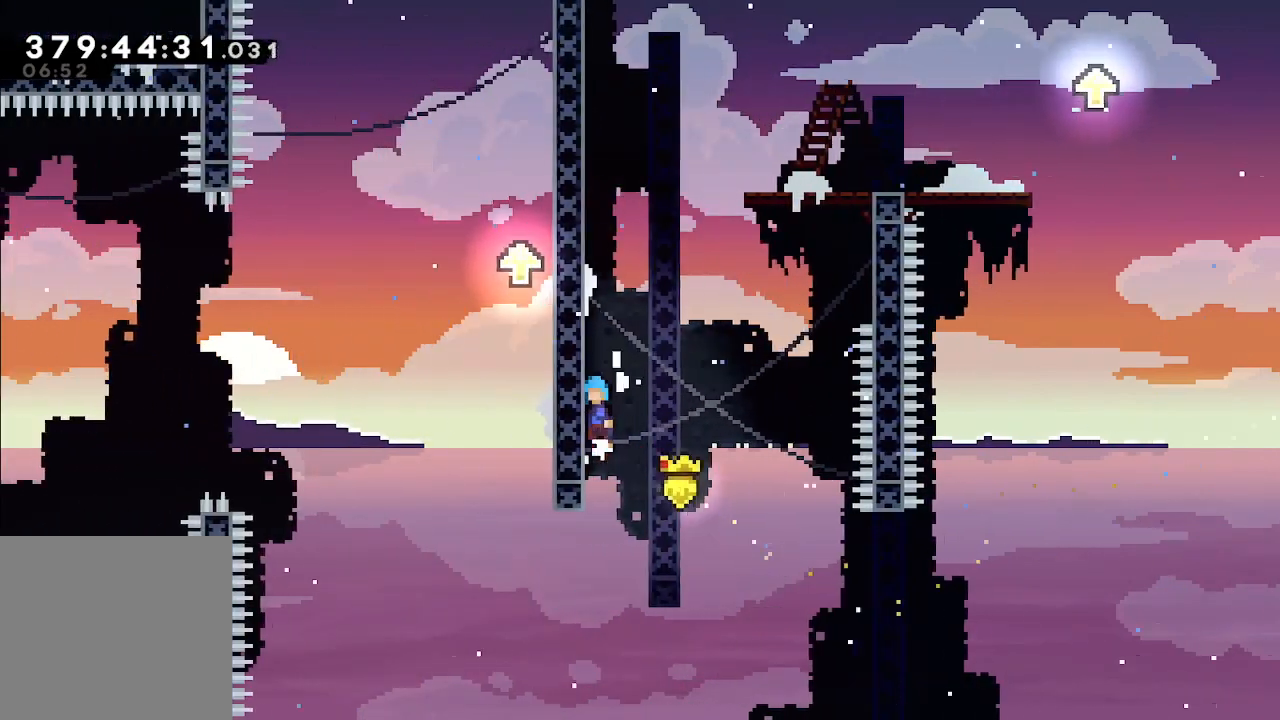
{"buttons": ["A", "L2"], "left_stick": "left", "events": [[100, "A", "up"], [167, "A", "down"], [267, "A", "up"], [333, "A", "down"]]}
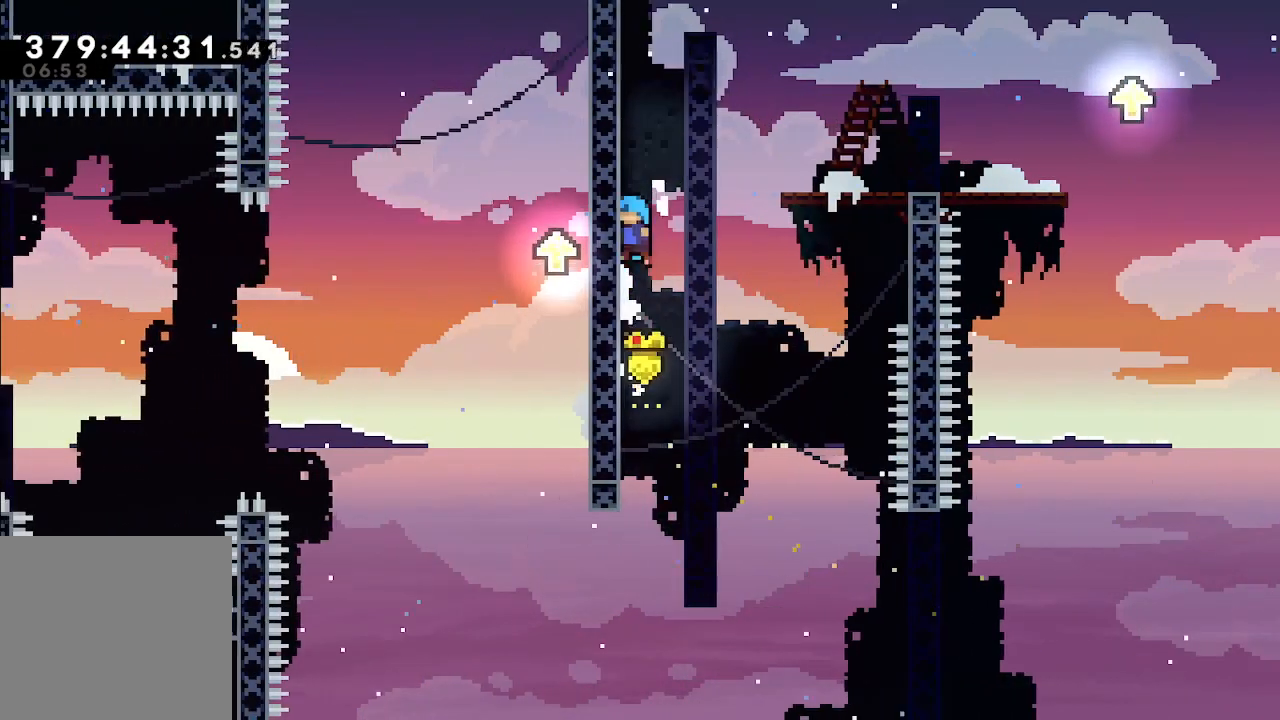
{"buttons": ["A", "L2"], "left_stick": "right", "events": [[167, "A", "up"], [333, "left_stick", "right"], [367, "A", "down"]]}
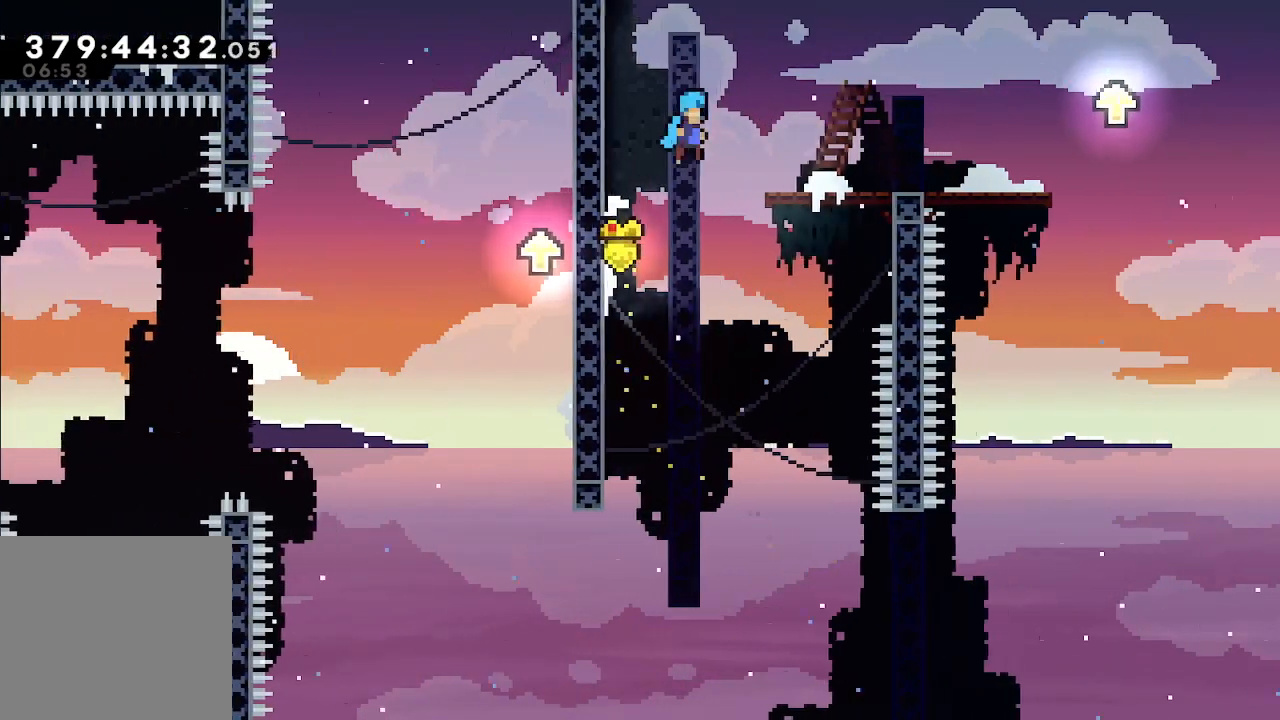
{"buttons": [], "left_stick": "right", "events": [[300, "L2", "up"], [367, "A", "up"]]}
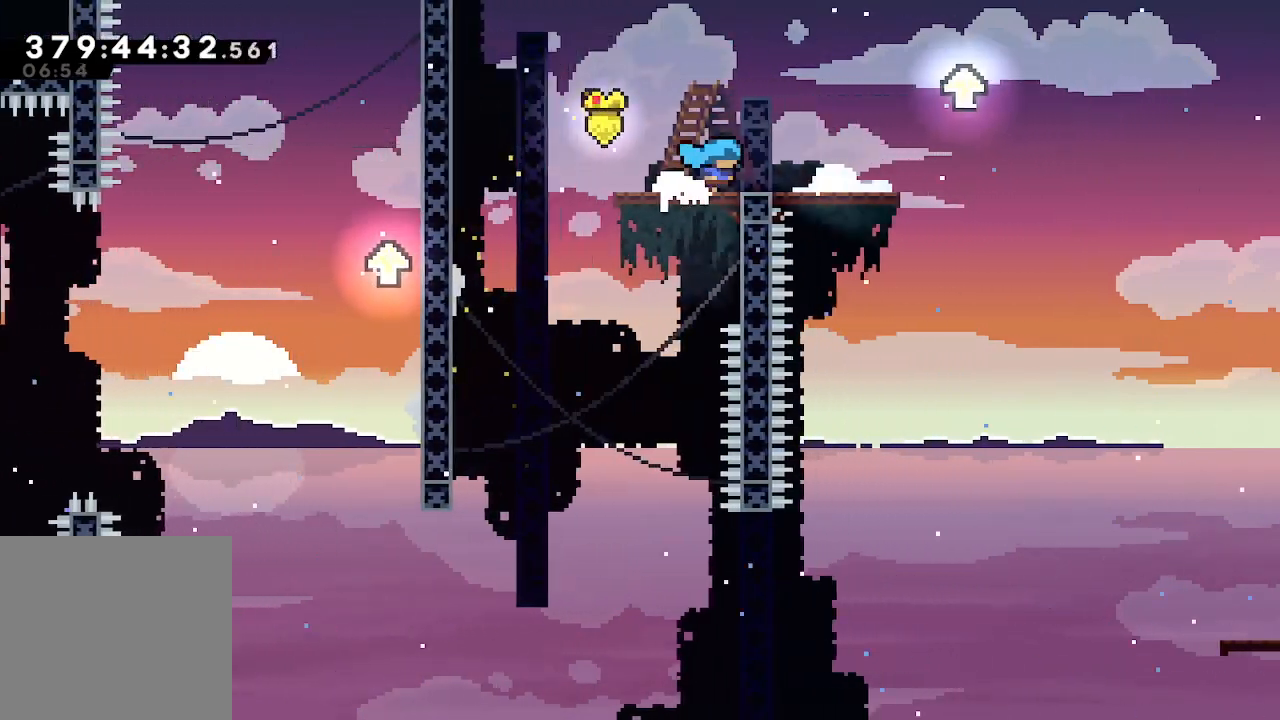
{"buttons": [], "left_stick": "right", "events": [[333, "A", "down"], [500, "A", "up"]]}
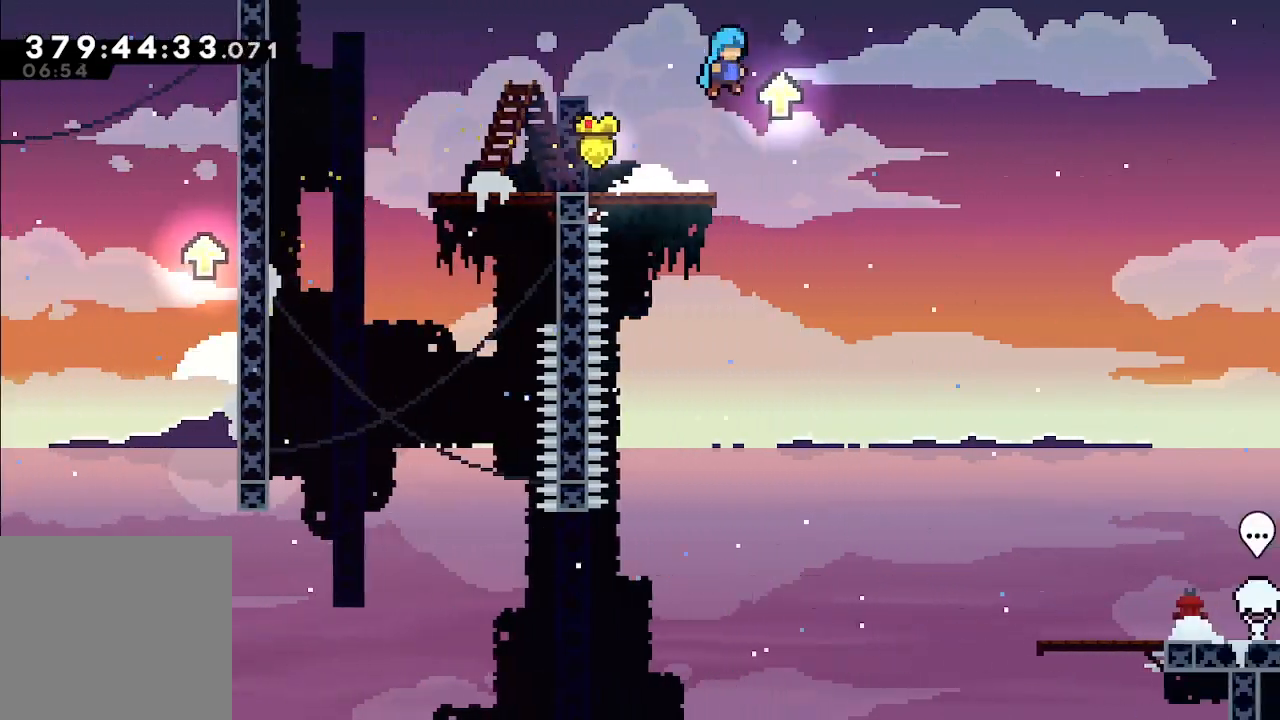
{"buttons": [], "left_stick": "left", "events": [[133, "left_stick", "center"], [433, "left_stick", "left"]]}
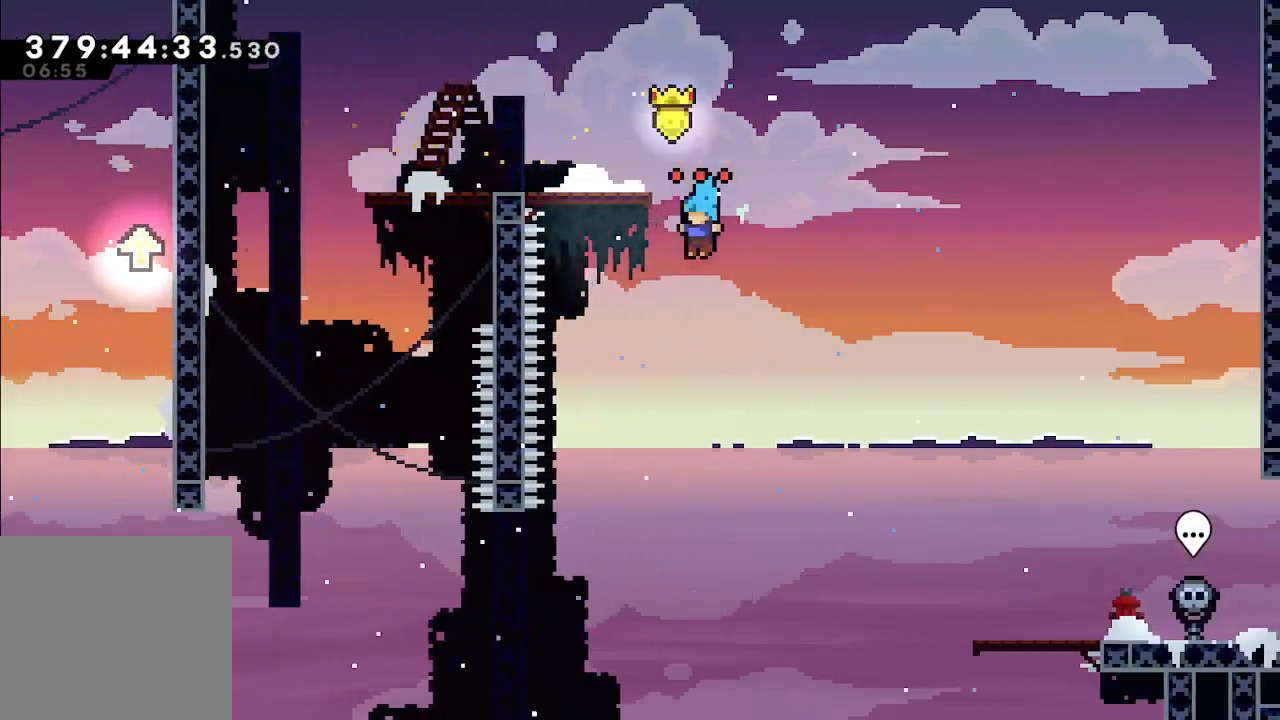
{"buttons": [], "left_stick": "left", "events": [[133, "left_stick", "center"], [233, "left_stick", "left"]]}
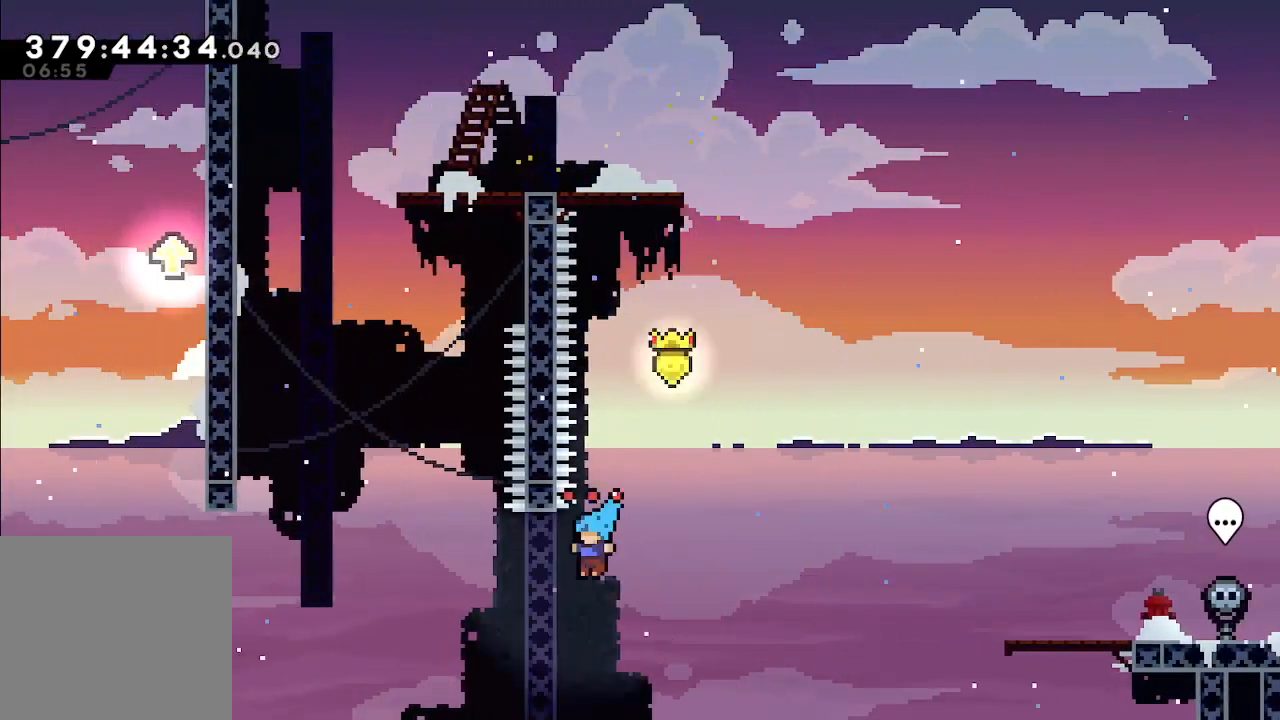
{"buttons": ["A"], "left_stick": "left", "events": [[167, "A", "down"]]}
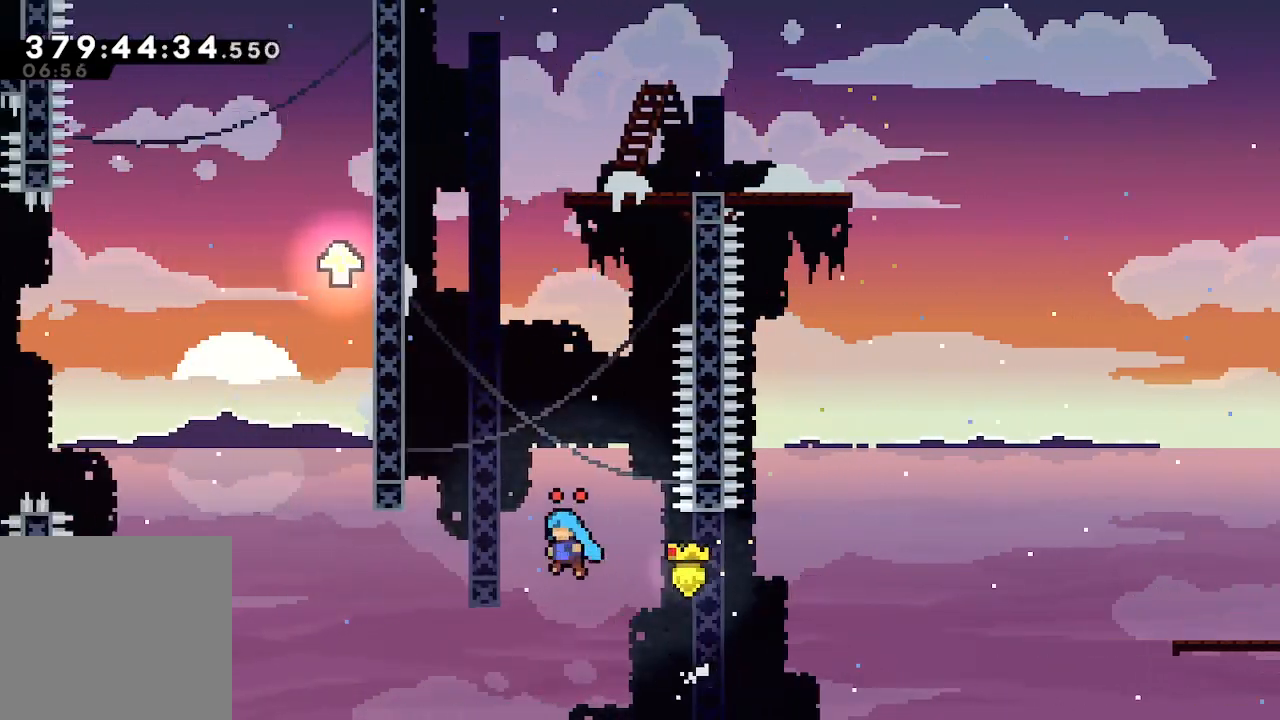
{"buttons": ["A"], "left_stick": "left", "events": [[133, "A", "up"], [300, "A", "down"]]}
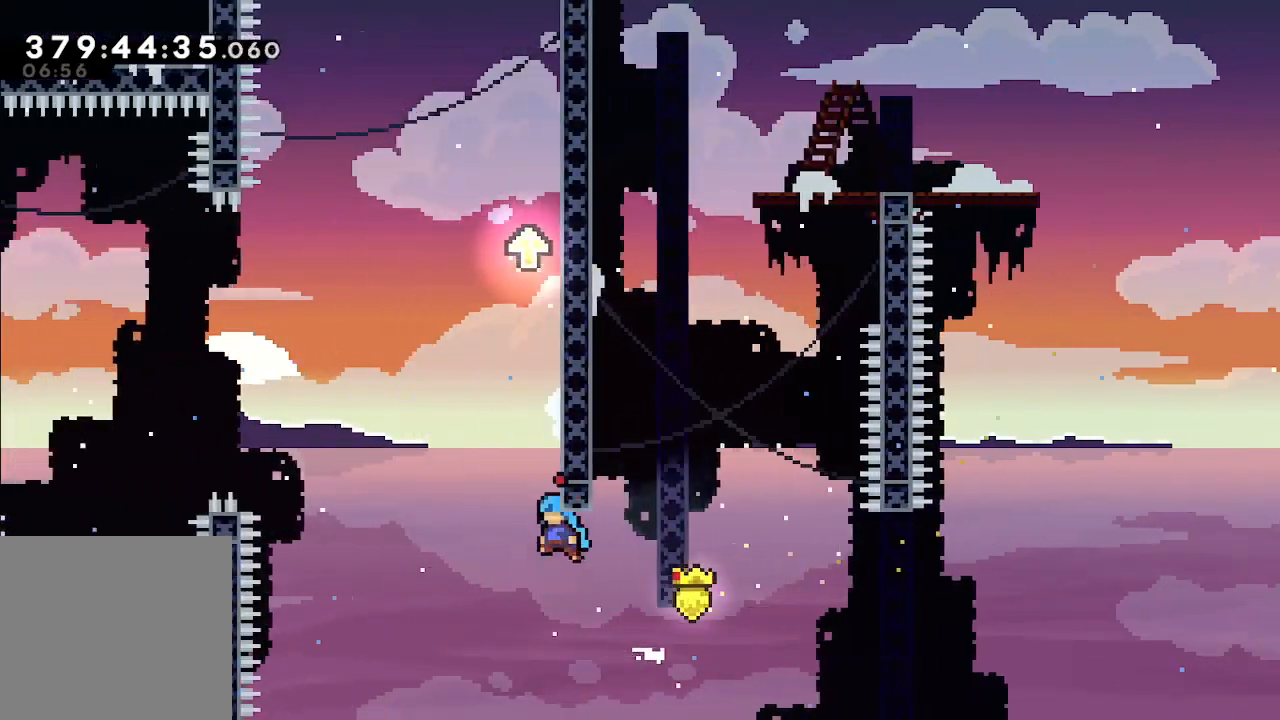
{"buttons": ["A", "L2"], "left_stick": "right", "events": [[100, "A", "up"], [100, "left_stick", "center"], [167, "A", "down"], [333, "left_stick", "right"], [367, "L2", "down"]]}
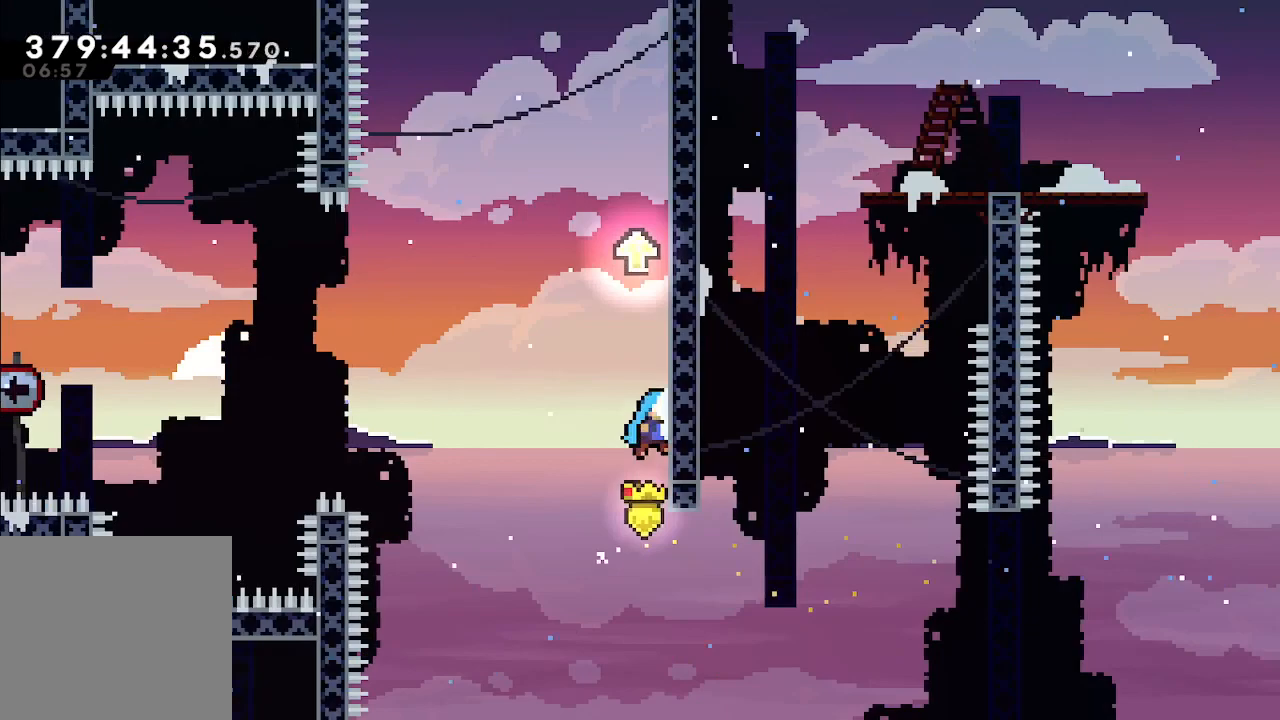
{"buttons": ["A", "L2"], "left_stick": "up", "events": [[33, "A", "up"], [67, "A", "down"], [433, "left_stick", "up"]]}
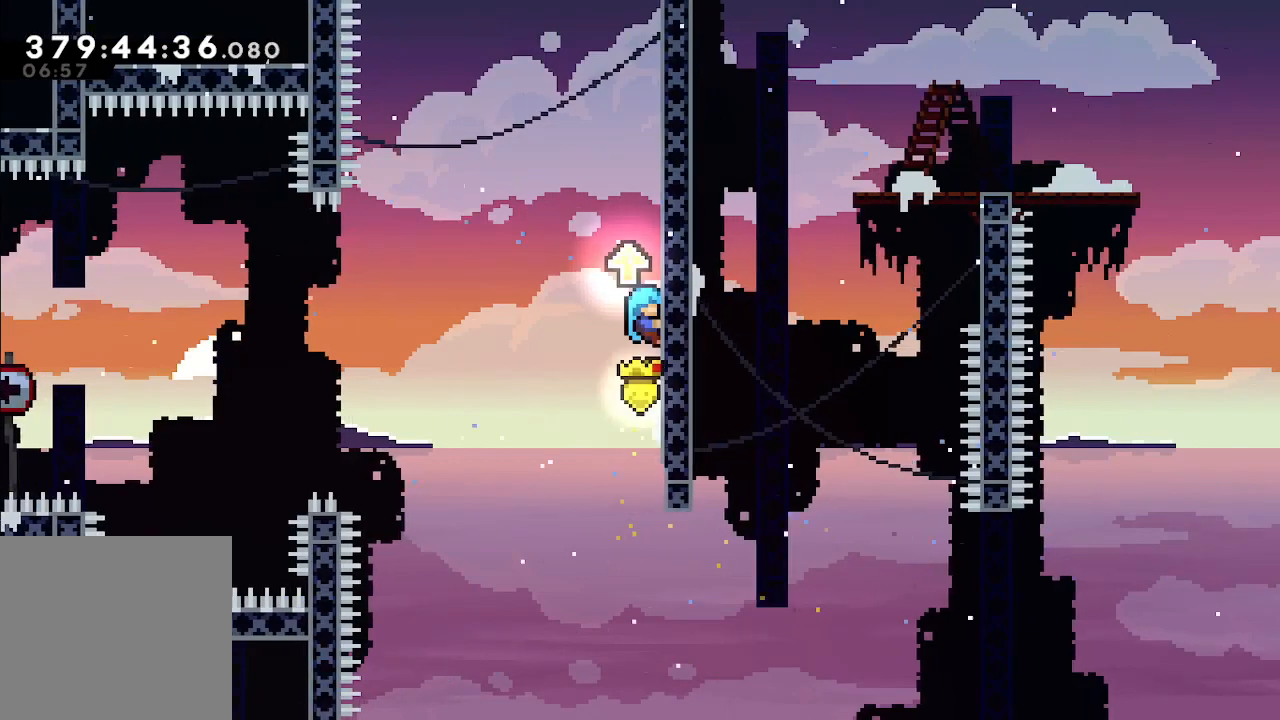
{"buttons": ["L2"], "left_stick": "down", "events": [[67, "A", "up"], [267, "left_stick", "center"], [433, "left_stick", "down"]]}
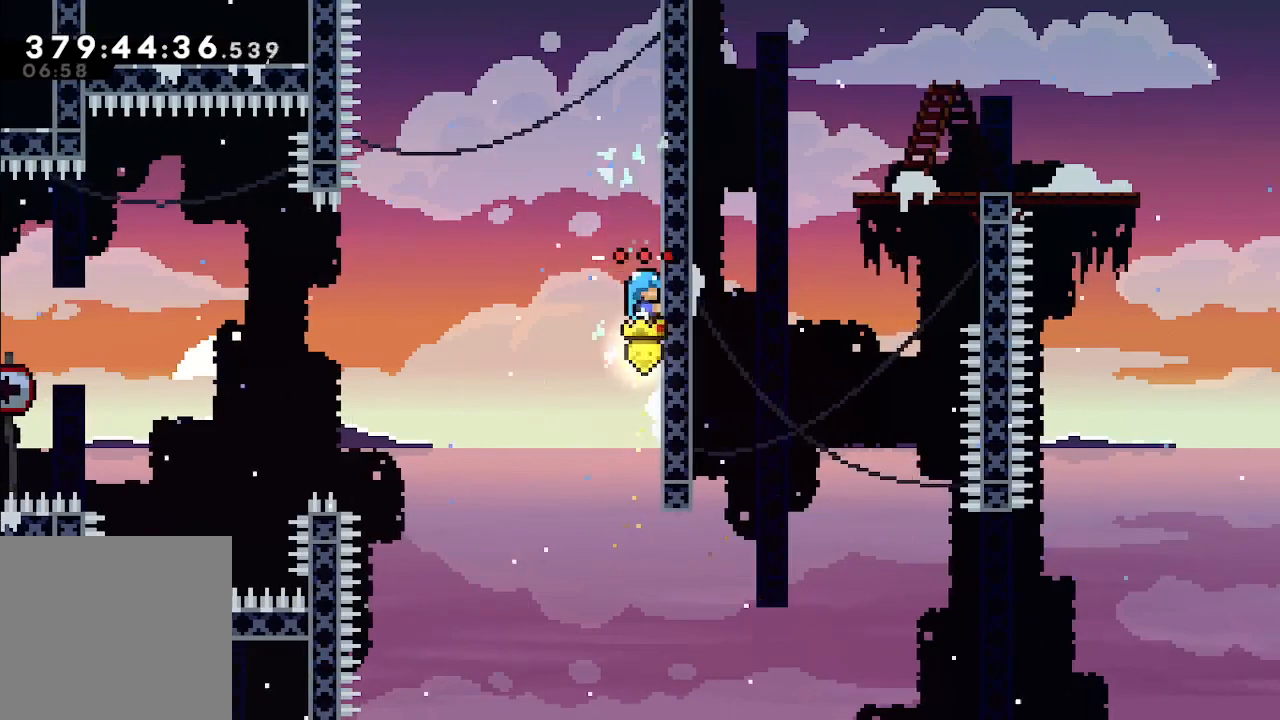
{"buttons": ["A", "L2"], "left_stick": "left", "events": [[167, "A", "down"], [167, "left_stick", "left"]]}
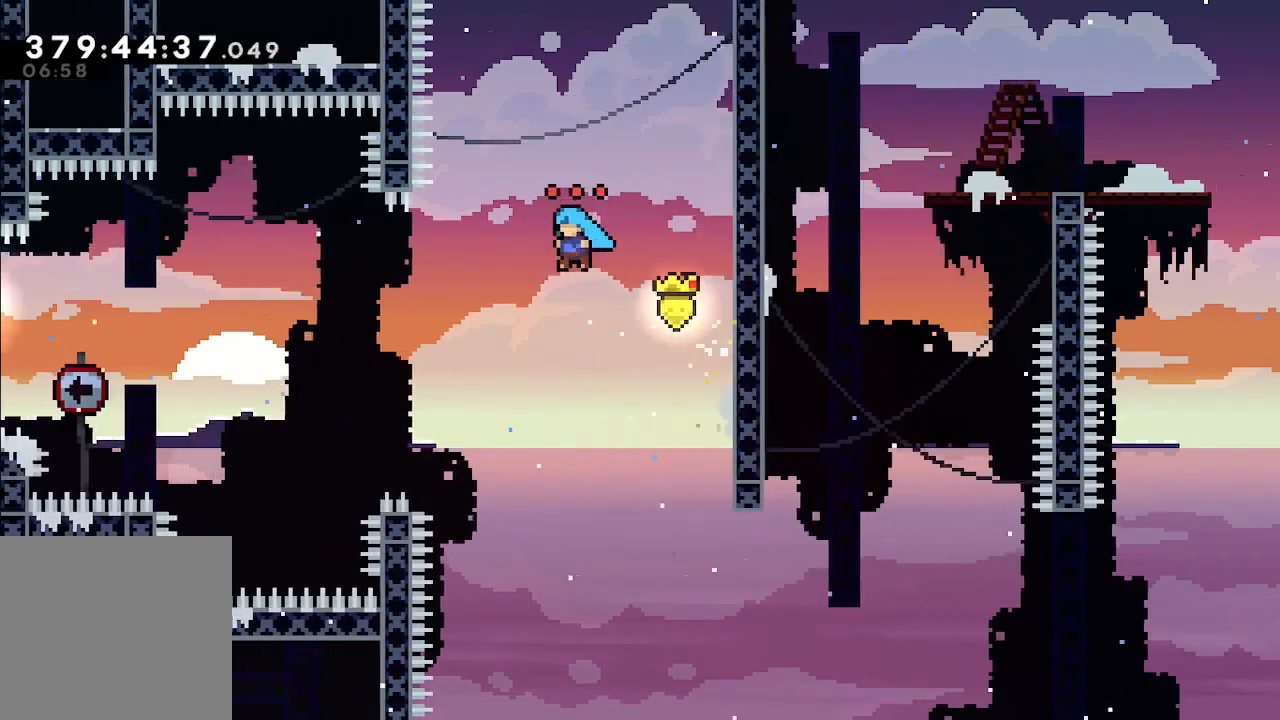
{"buttons": ["A", "L2"], "left_stick": "left", "events": [[200, "A", "up"], [300, "A", "down"]]}
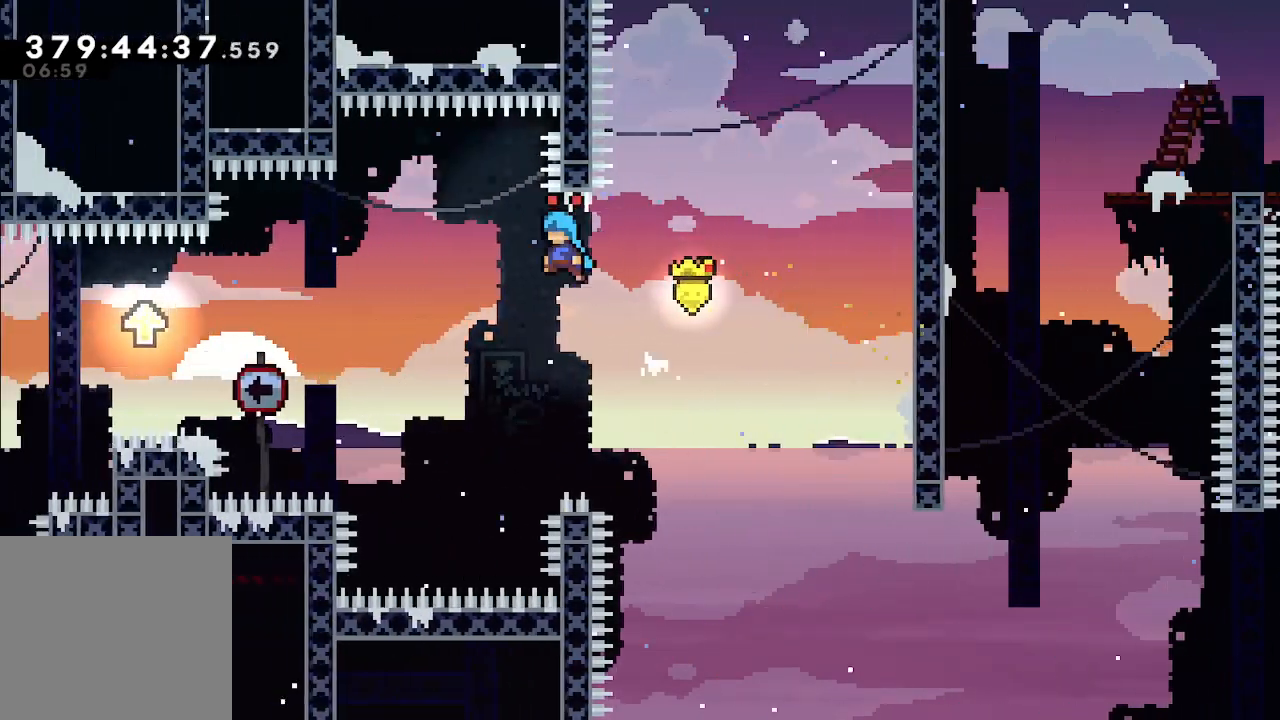
{"buttons": ["A", "L2"], "left_stick": "left", "events": [[367, "A", "up"], [500, "A", "down"]]}
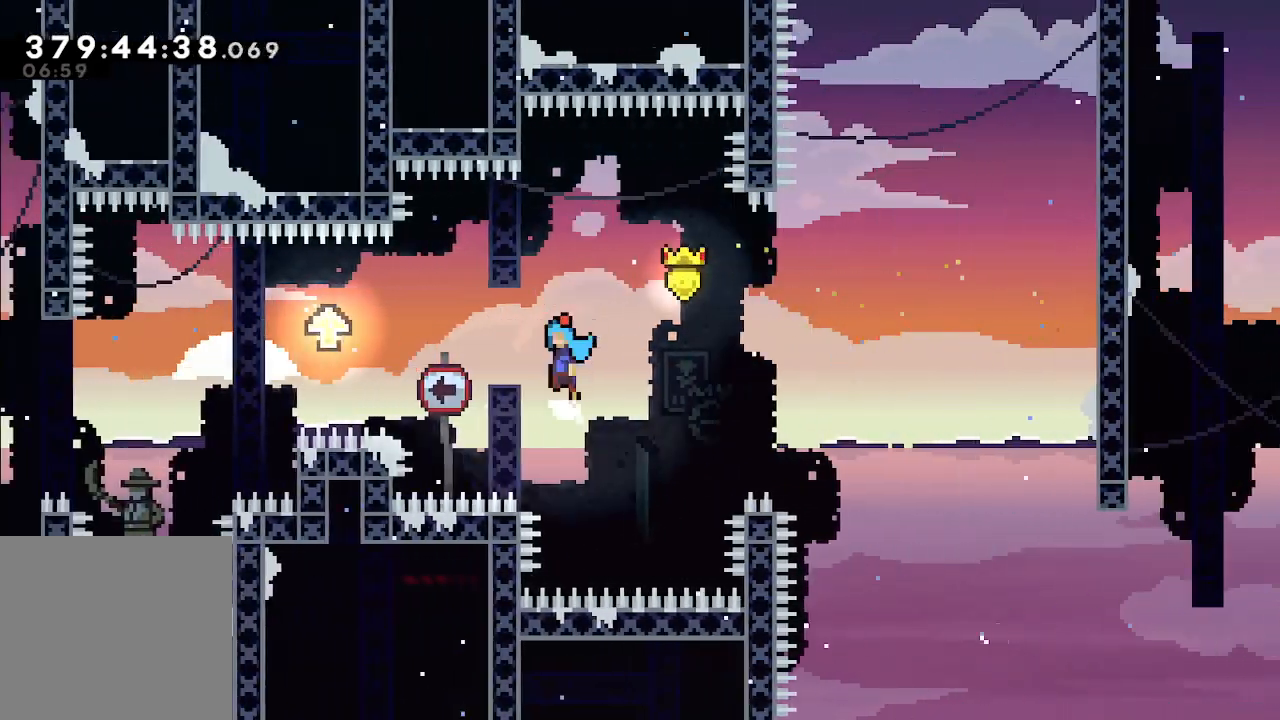
{"buttons": ["A", "L2"], "left_stick": "left", "events": []}
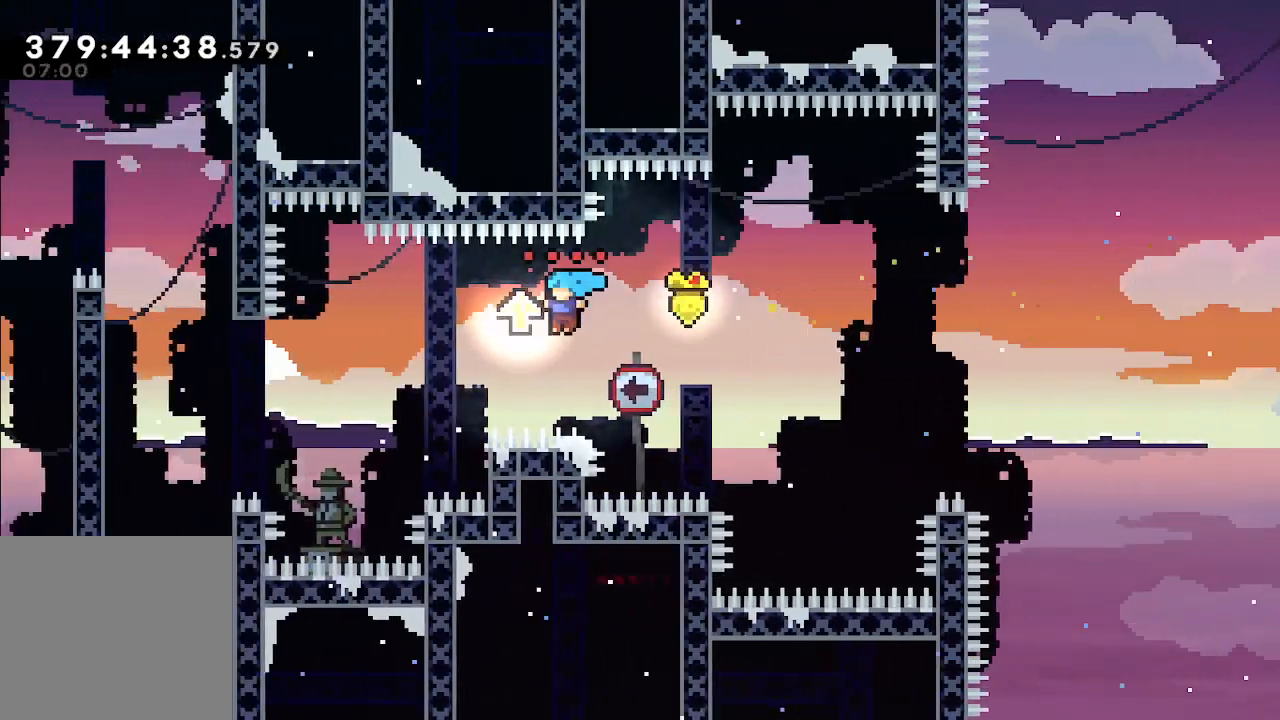
{"buttons": ["L2"], "left_stick": "left", "events": [[133, "A", "up"], [233, "A", "down"], [367, "A", "up"]]}
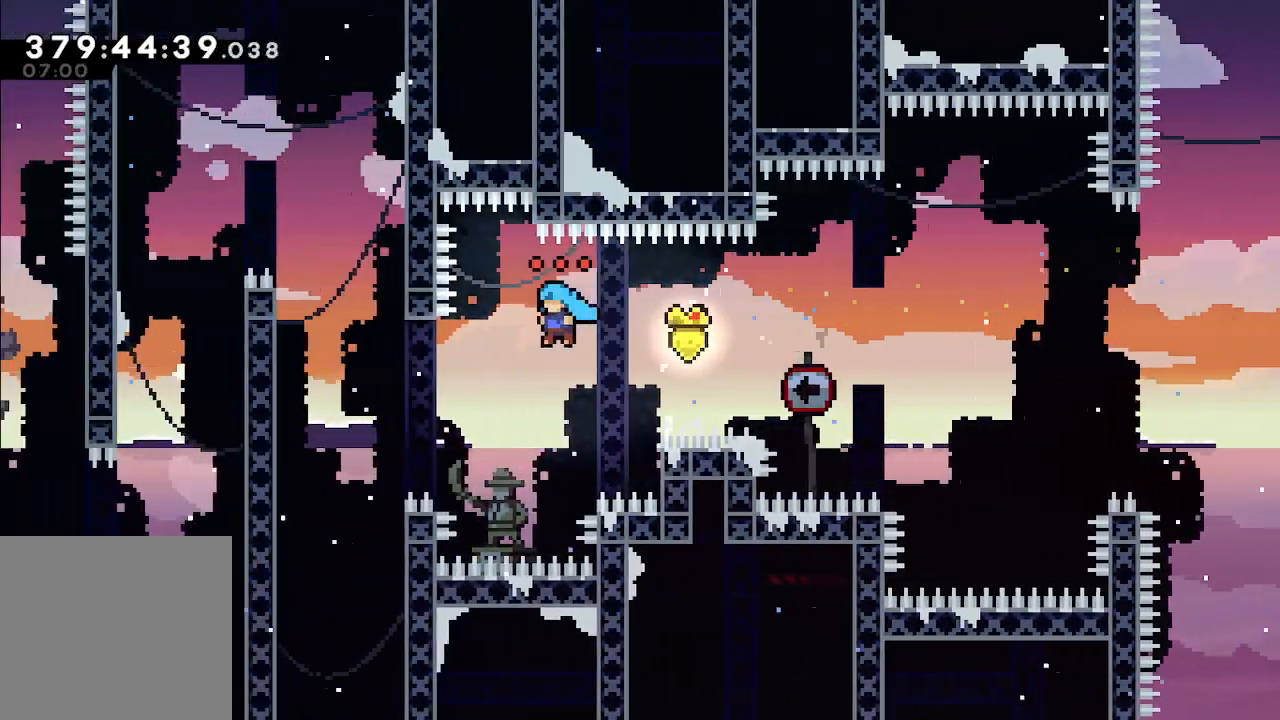
{"buttons": ["A", "L2"], "left_stick": "left", "events": [[233, "A", "down"]]}
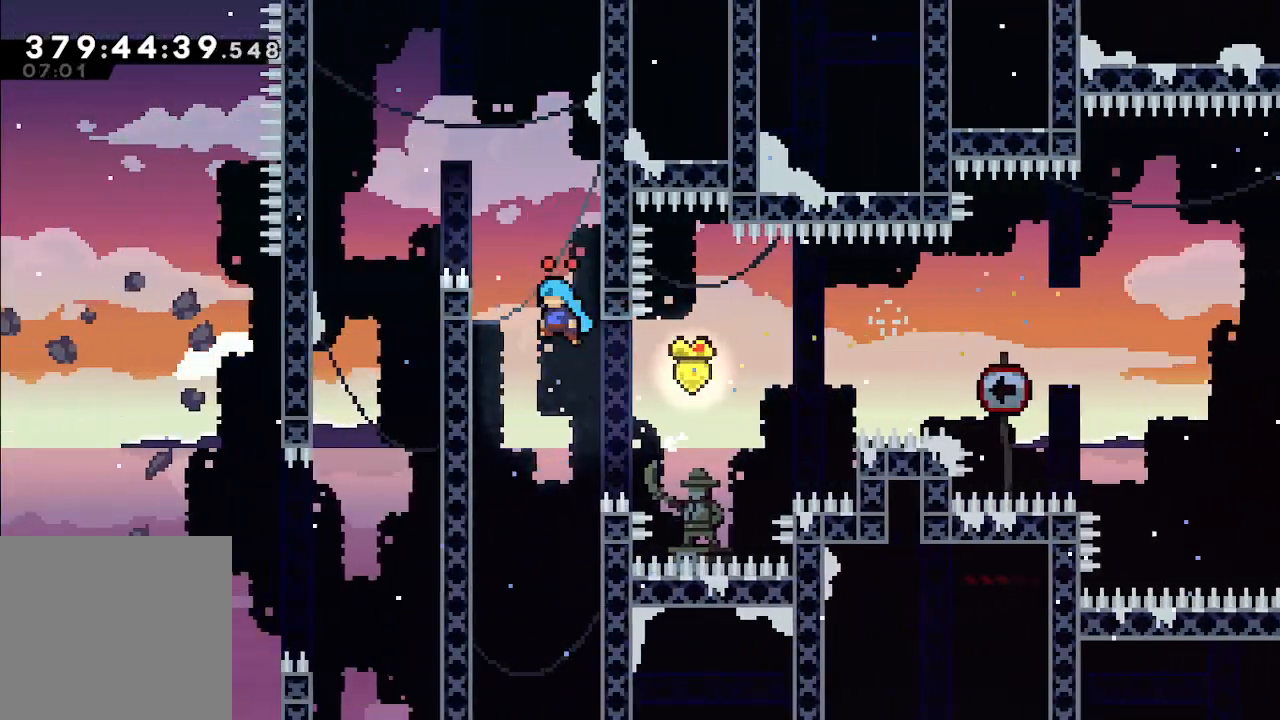
{"buttons": ["L2"], "left_stick": "up", "events": [[300, "left_stick", "up"], [400, "A", "up"]]}
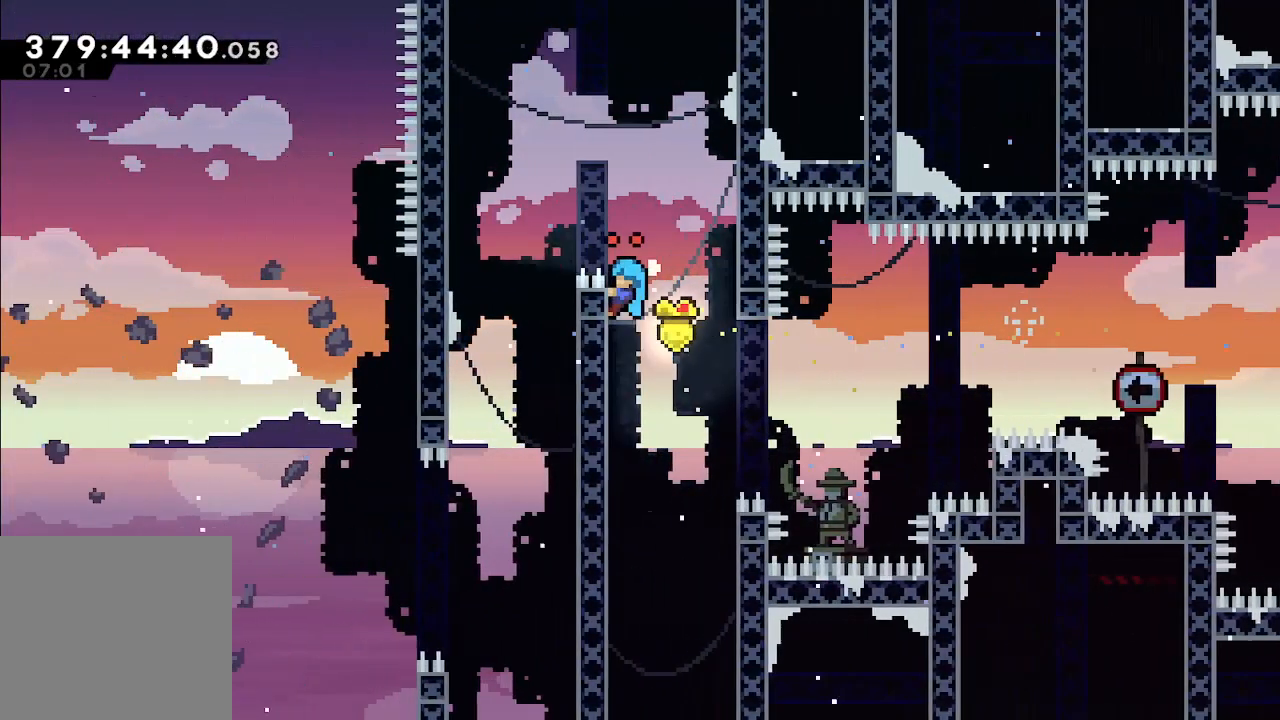
{"buttons": ["L2"], "left_stick": "center", "events": [[100, "A", "down"], [100, "left_stick", "left"], [267, "A", "up"], [400, "left_stick", "center"]]}
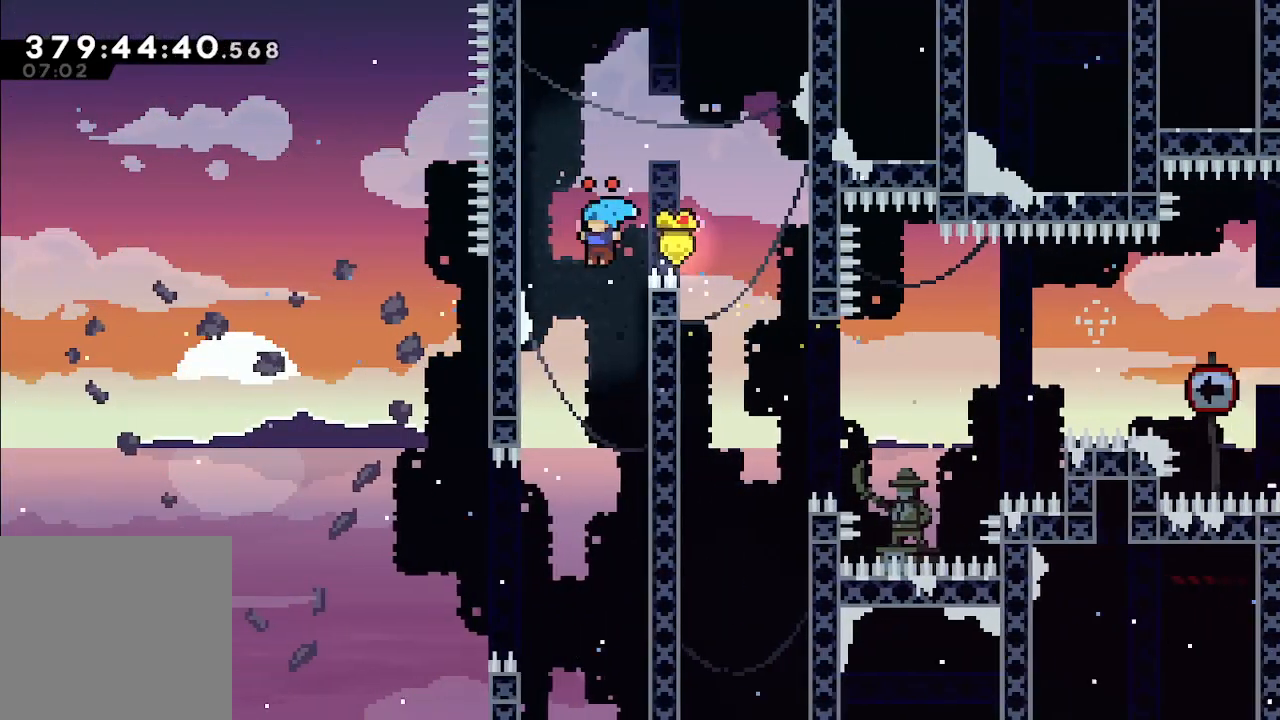
{"buttons": ["L2"], "left_stick": "down", "events": [[133, "left_stick", "right"], [467, "left_stick", "down"]]}
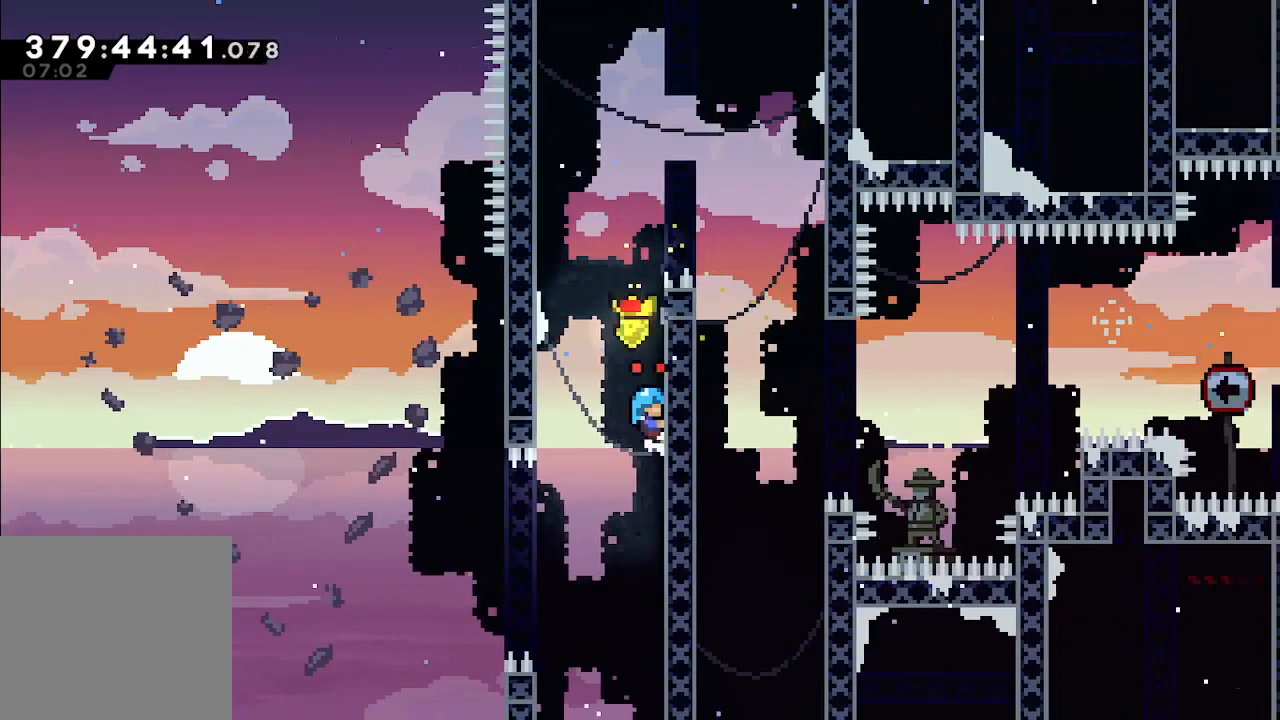
{"buttons": ["L2"], "left_stick": "down", "events": []}
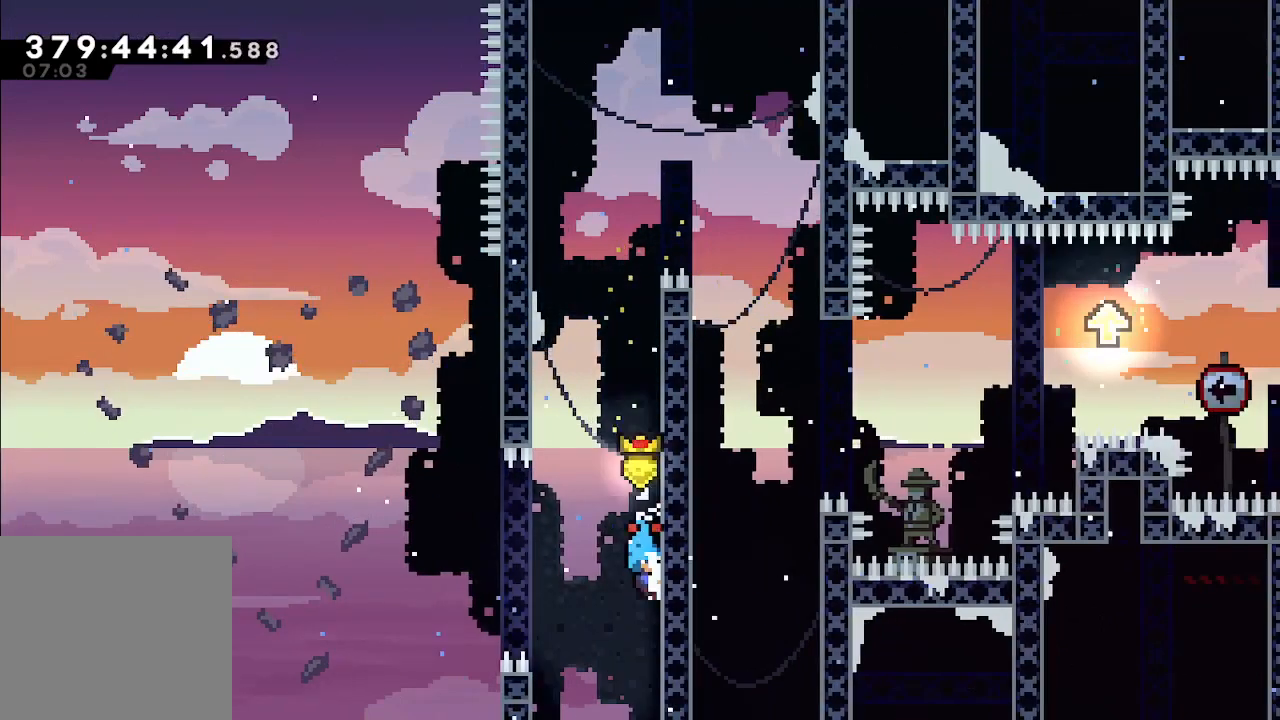
{"buttons": ["A", "L2"], "left_stick": "left", "events": [[100, "left_stick", "left"], [167, "A", "down"]]}
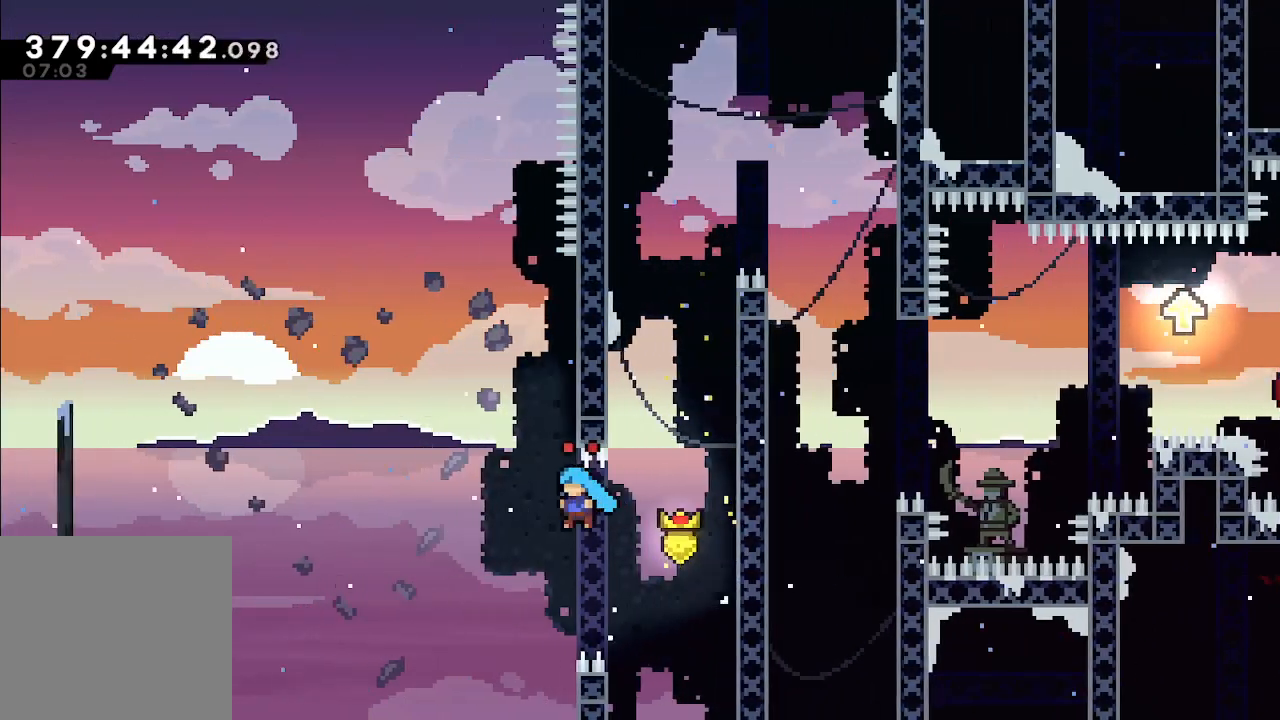
{"buttons": ["A", "L2"], "left_stick": "left", "events": [[167, "A", "up"], [233, "A", "down"]]}
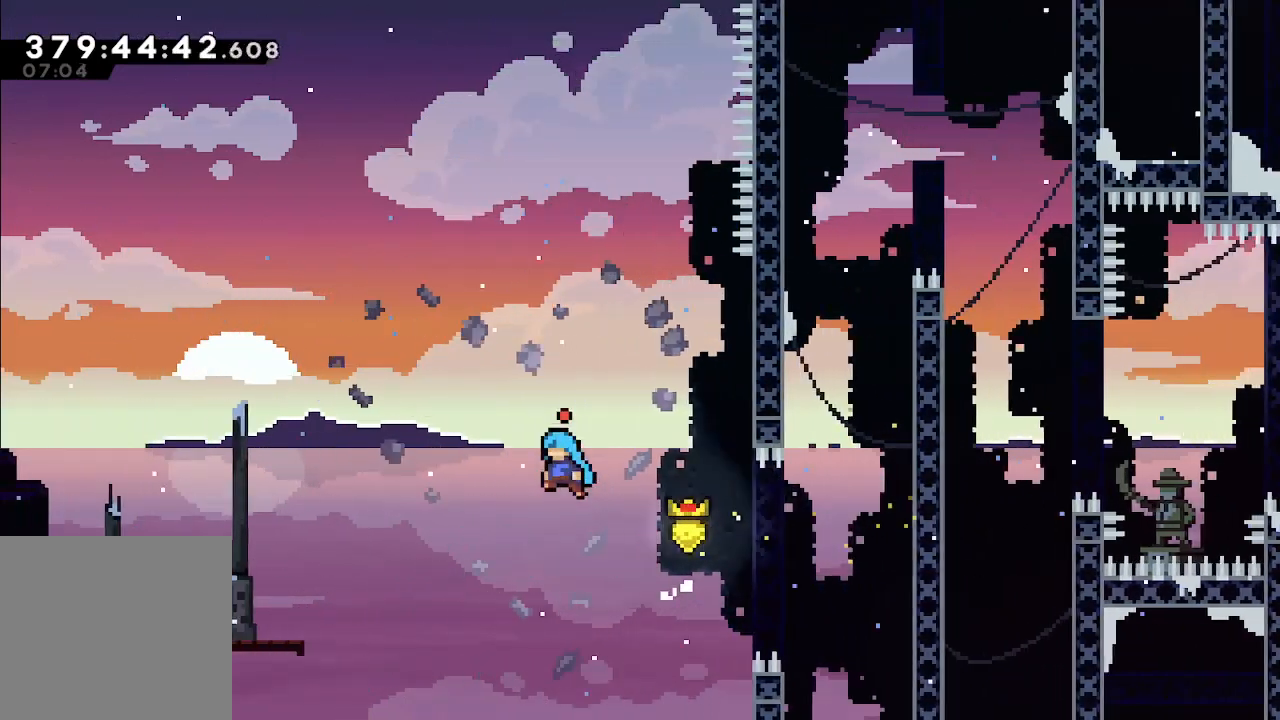
{"buttons": ["A", "L2"], "left_stick": "left", "events": [[200, "A", "up"], [300, "A", "down"]]}
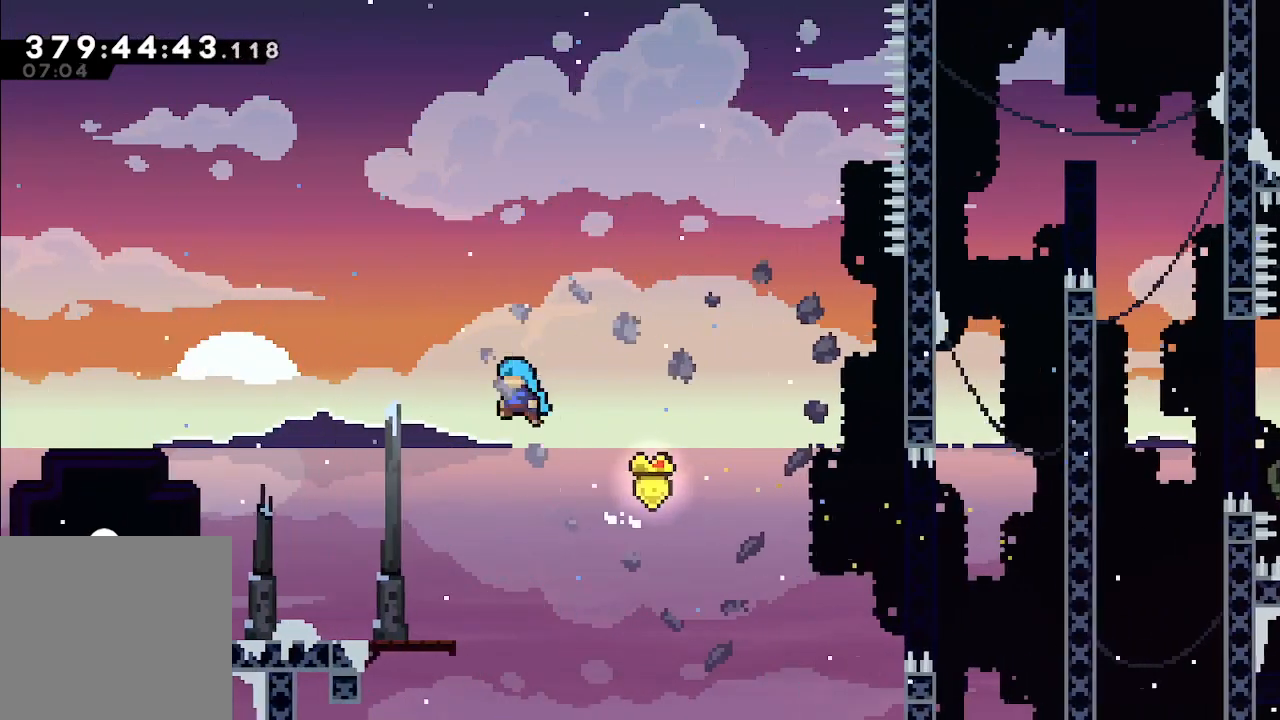
{"buttons": ["A"], "left_stick": "left", "events": [[33, "L2", "up"]]}
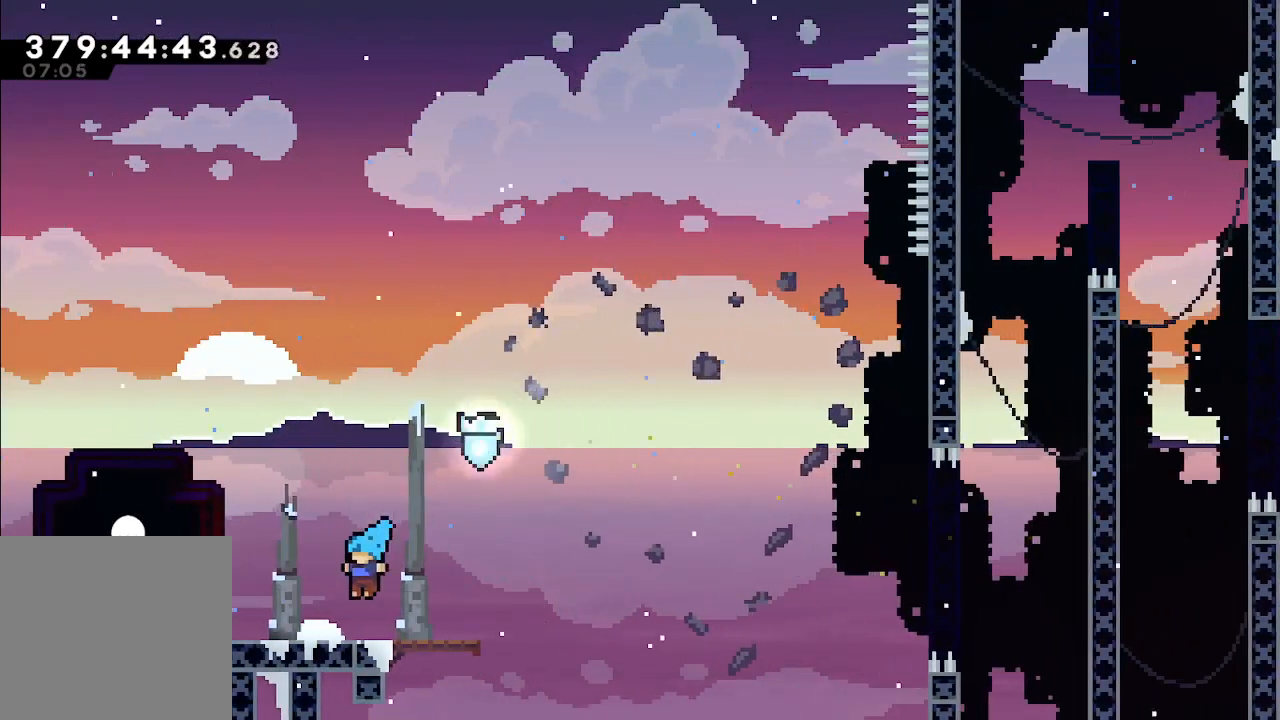
{"buttons": [], "left_stick": "left", "events": [[33, "A", "up"]]}
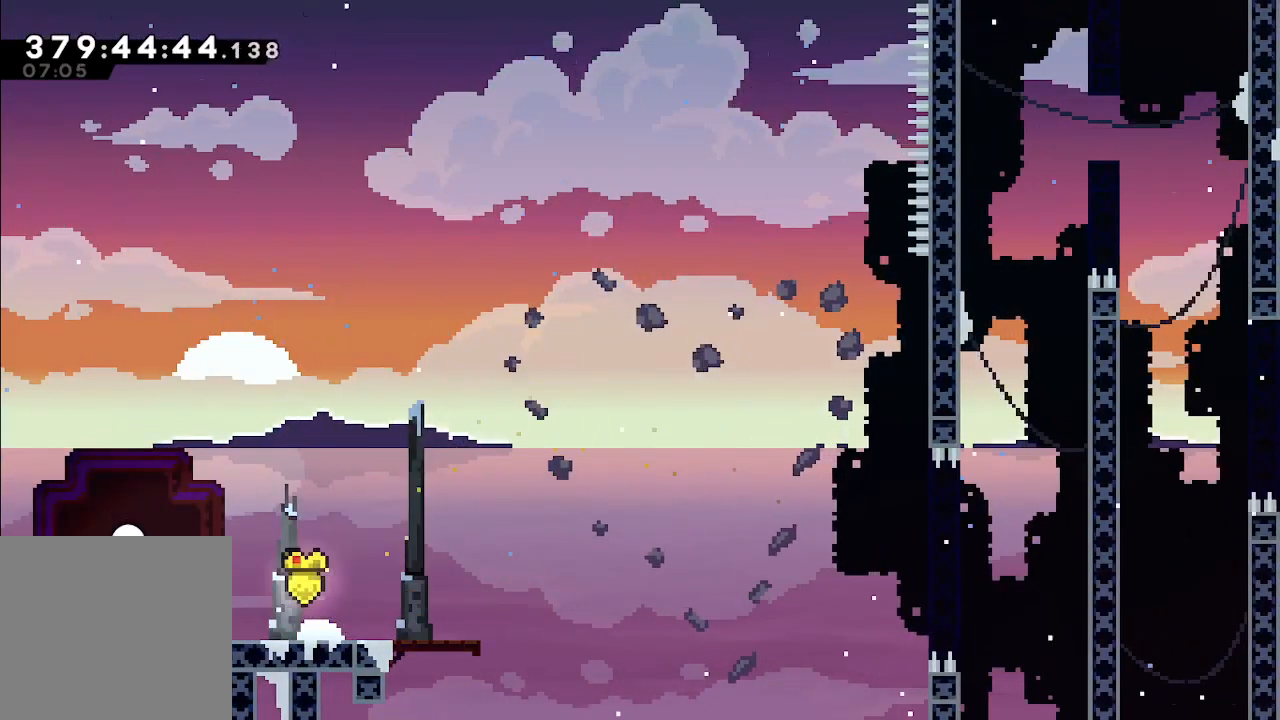
{"buttons": [], "left_stick": "center", "events": [[167, "B", "down"], [200, "left_stick", "center"], [267, "B", "up"]]}
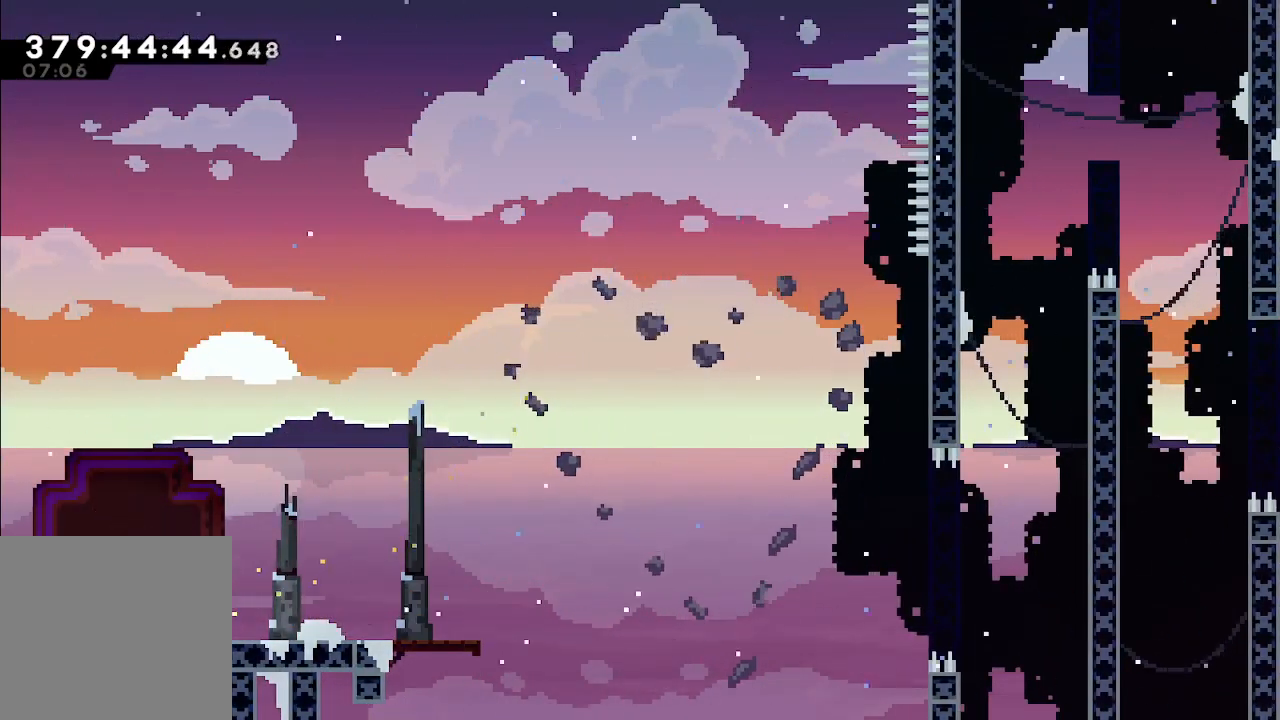
{"buttons": [], "left_stick": "center", "events": []}